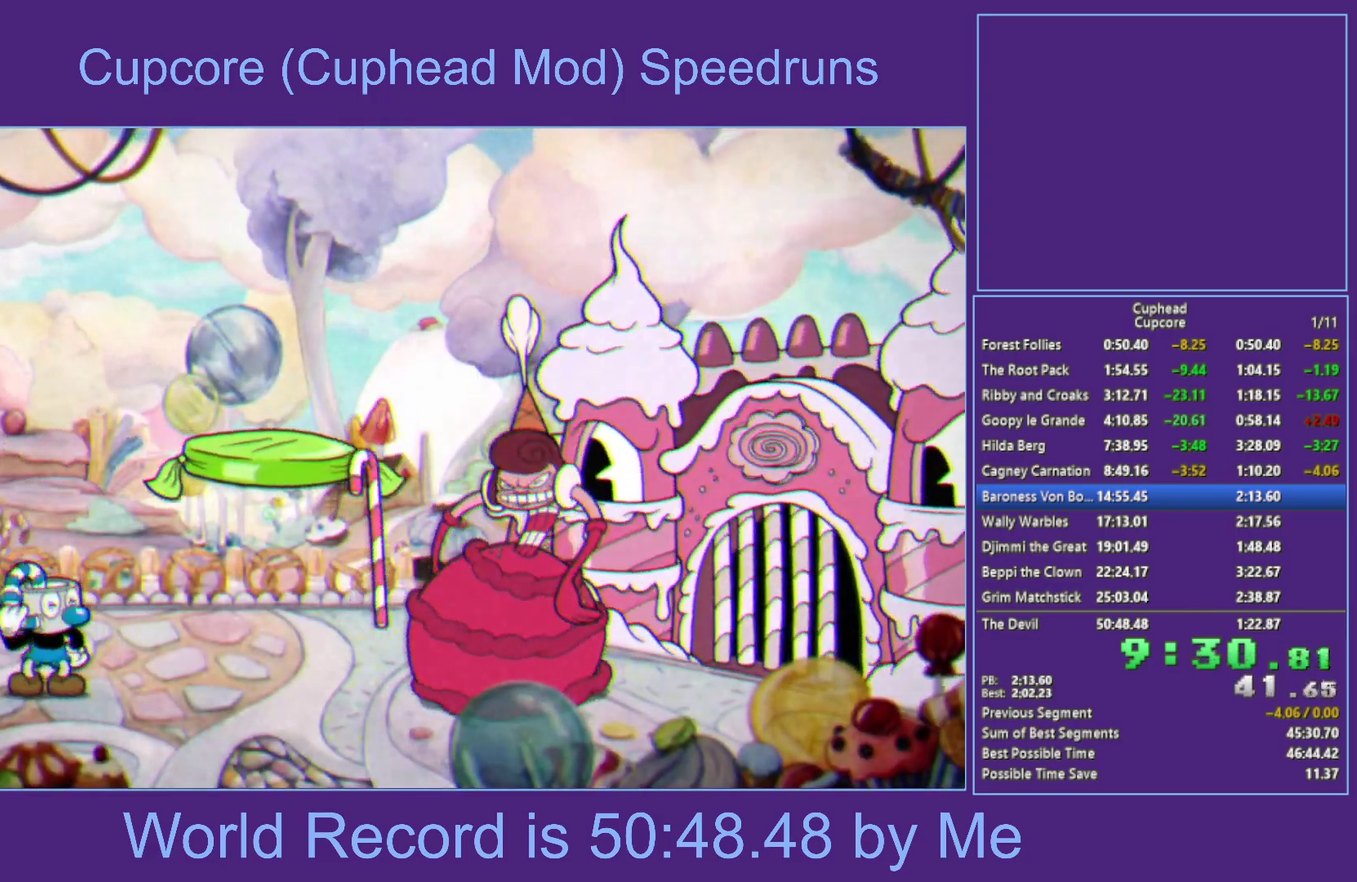
Gameplay with a controller (Xbox layout); each line is a JSON object with the inputs held at the frame after it. "events" lists button and stick changes between this image and that frame as [ms after this image, input, new state], when the widget could be followed in between. Not read: L1.
{"buttons": ["X", "R1"], "left_stick": "up-right", "right_stick": "center", "events": [[50, "R1", "down"]]}
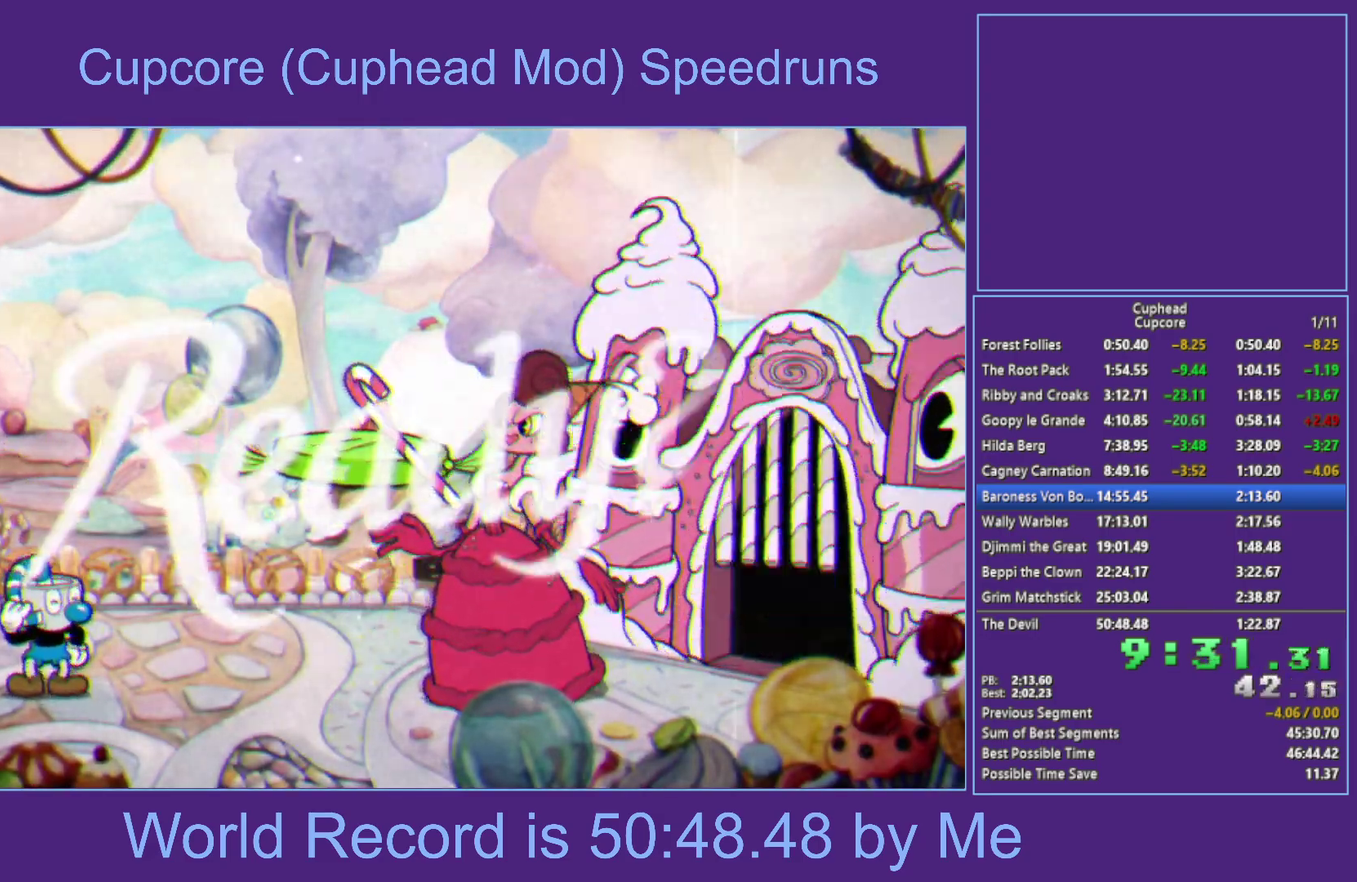
{"buttons": ["X", "R1"], "left_stick": "up-right", "right_stick": "center", "events": []}
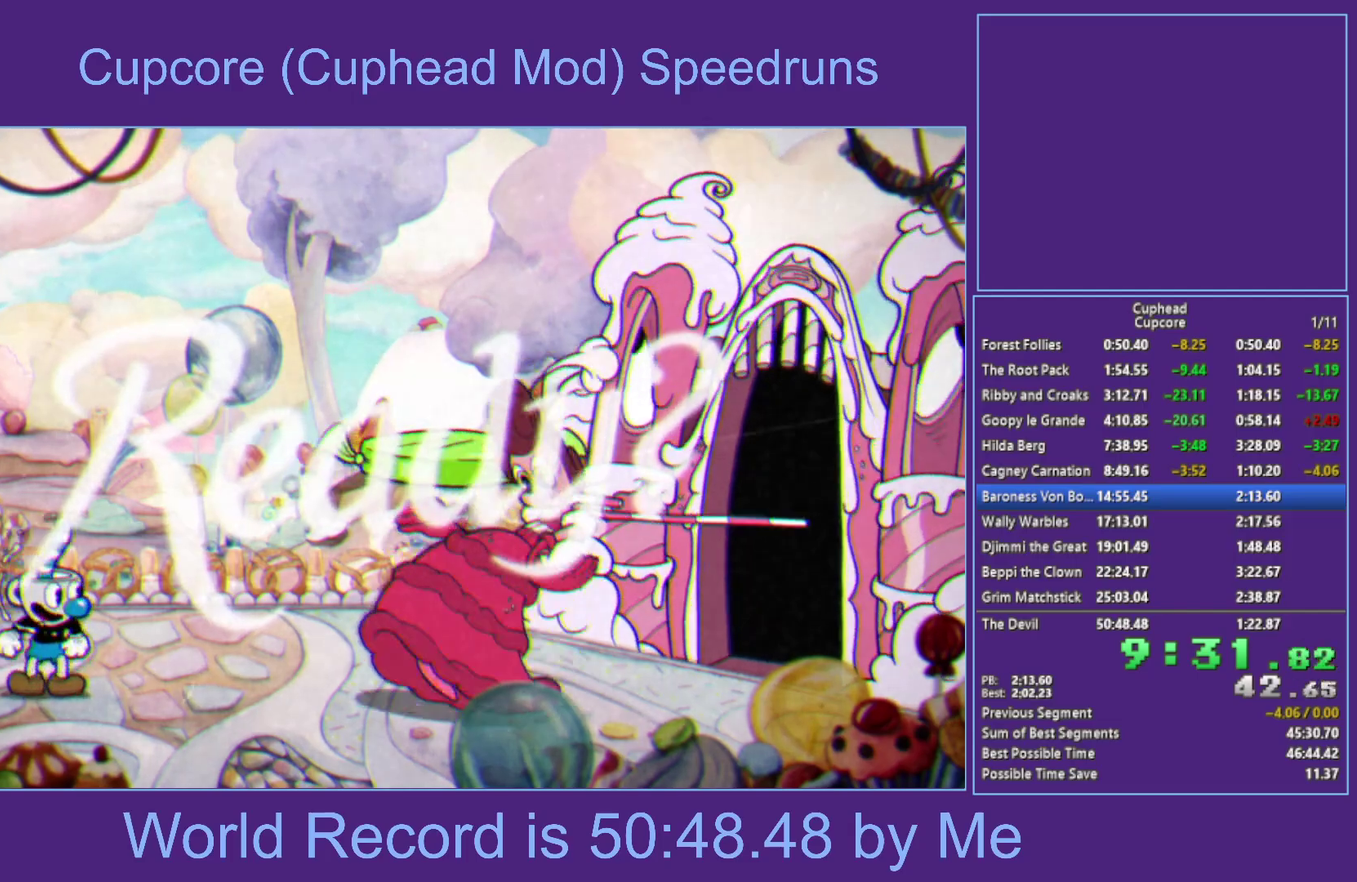
{"buttons": ["X", "R1"], "left_stick": "up-right", "right_stick": "center", "events": []}
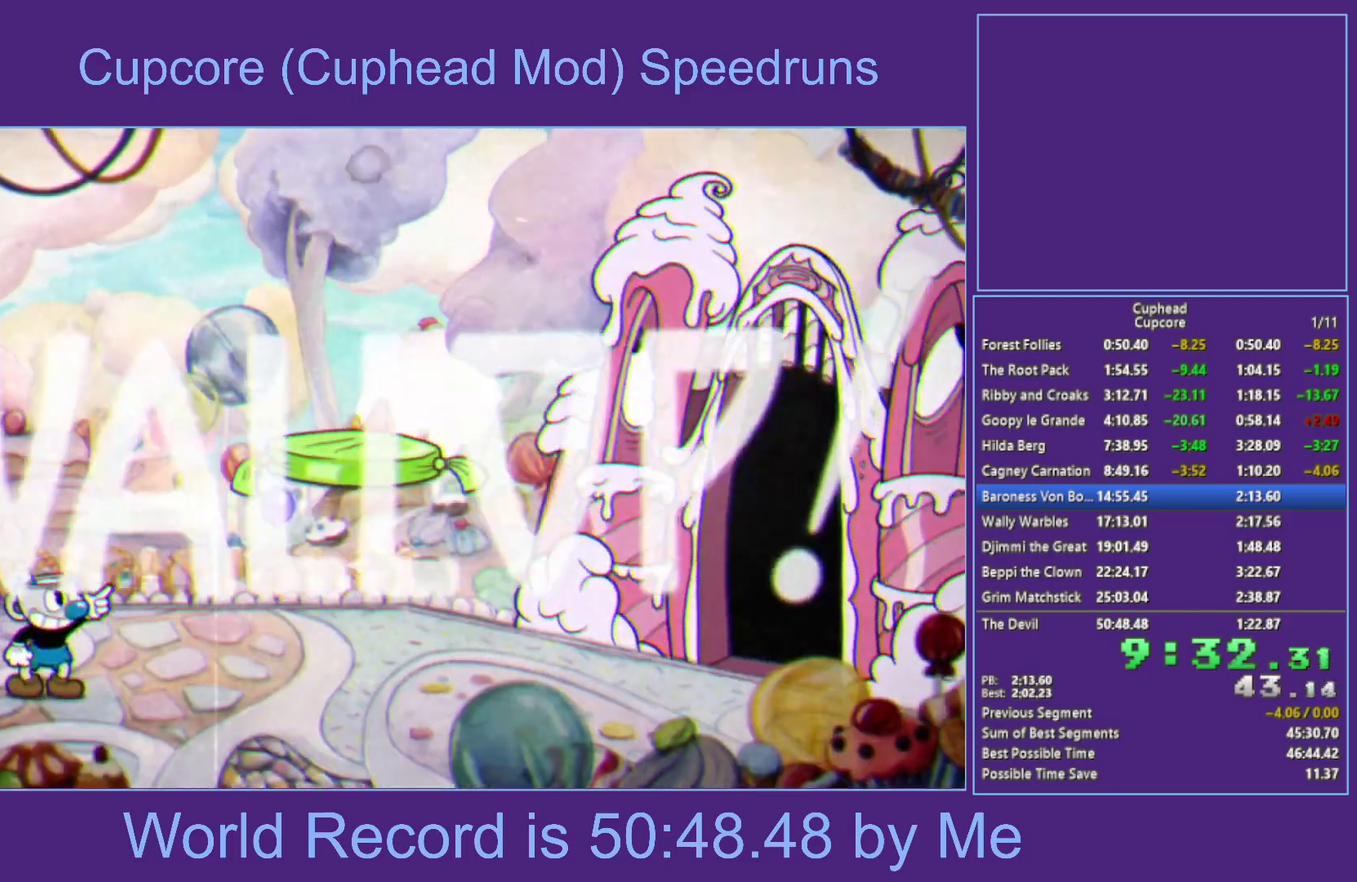
{"buttons": ["X", "R1"], "left_stick": "up-right", "right_stick": "center", "events": []}
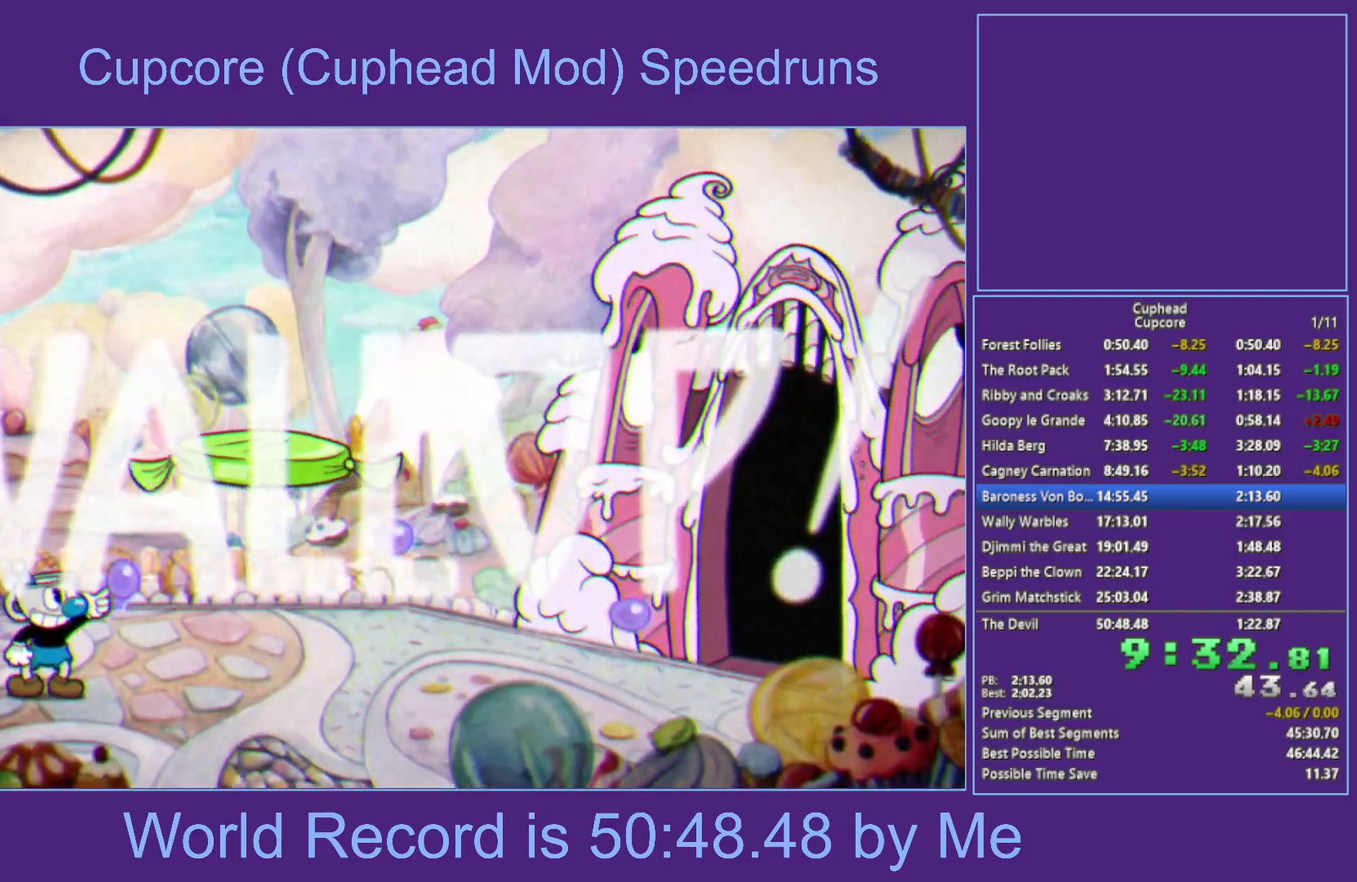
{"buttons": ["X", "R1"], "left_stick": "up-right", "right_stick": "center", "events": []}
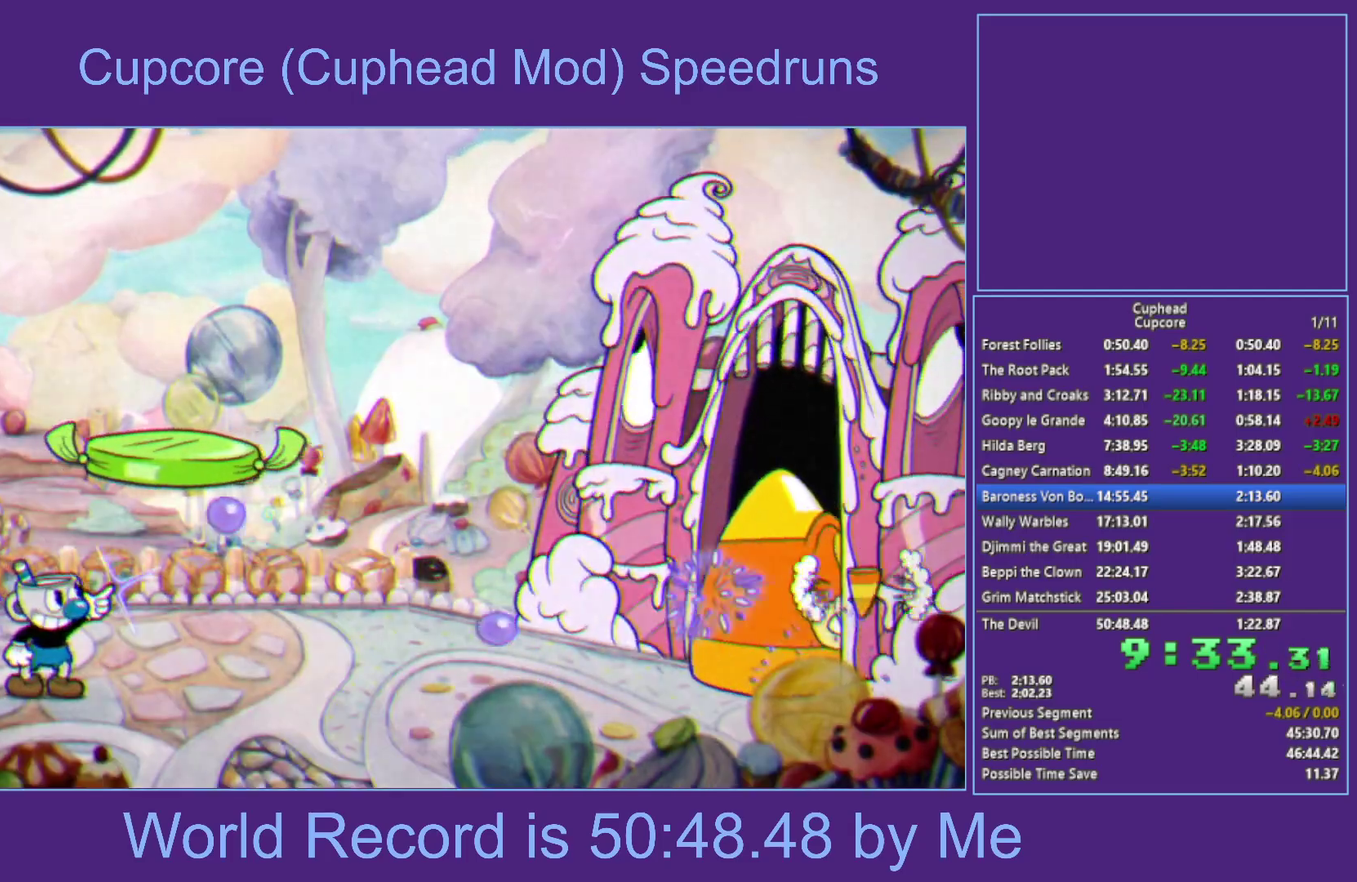
{"buttons": ["X", "R1"], "left_stick": "right", "right_stick": "center", "events": [[483, "left_stick", "right"]]}
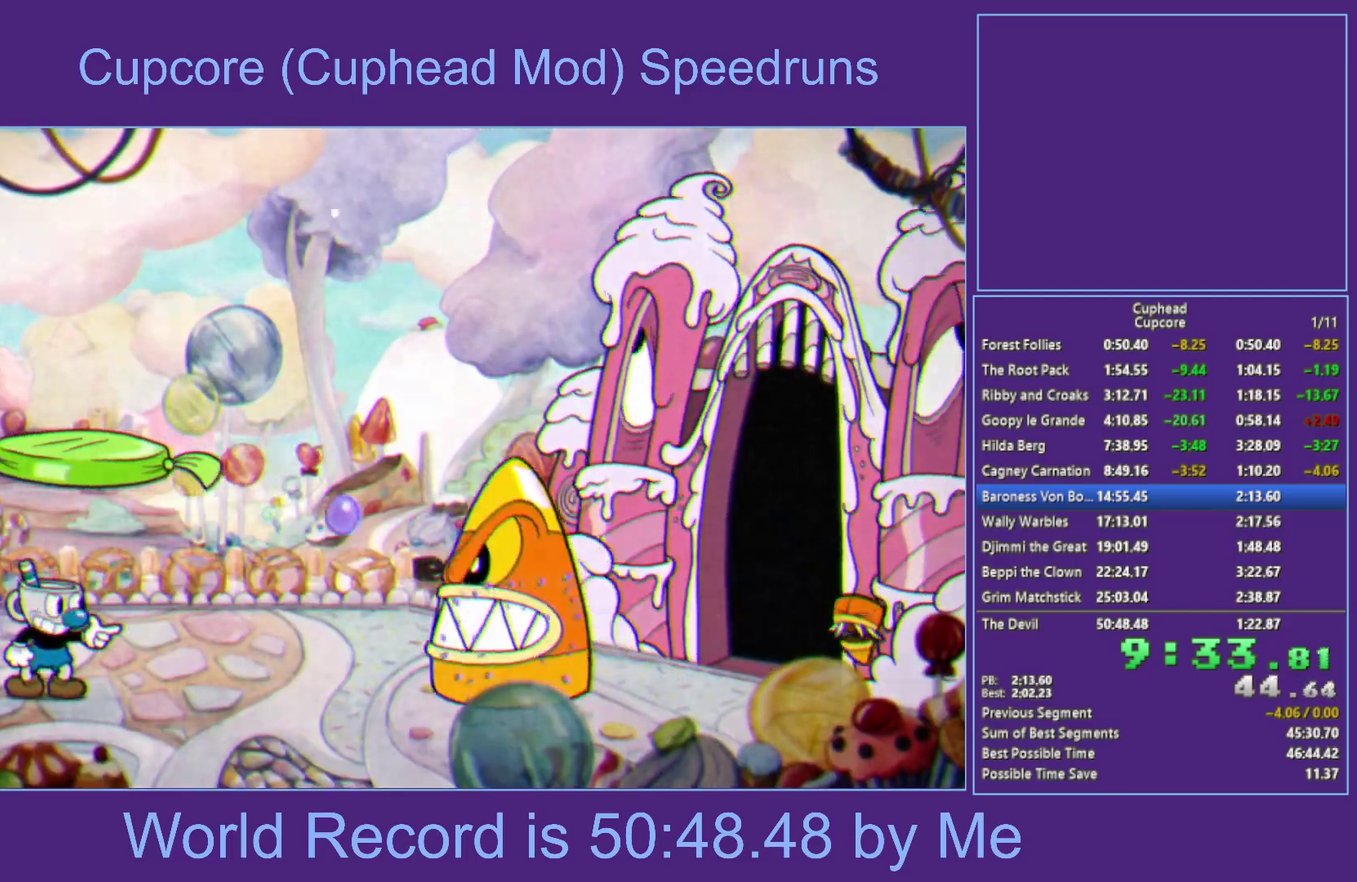
{"buttons": ["X", "R1"], "left_stick": "right", "right_stick": "center", "events": []}
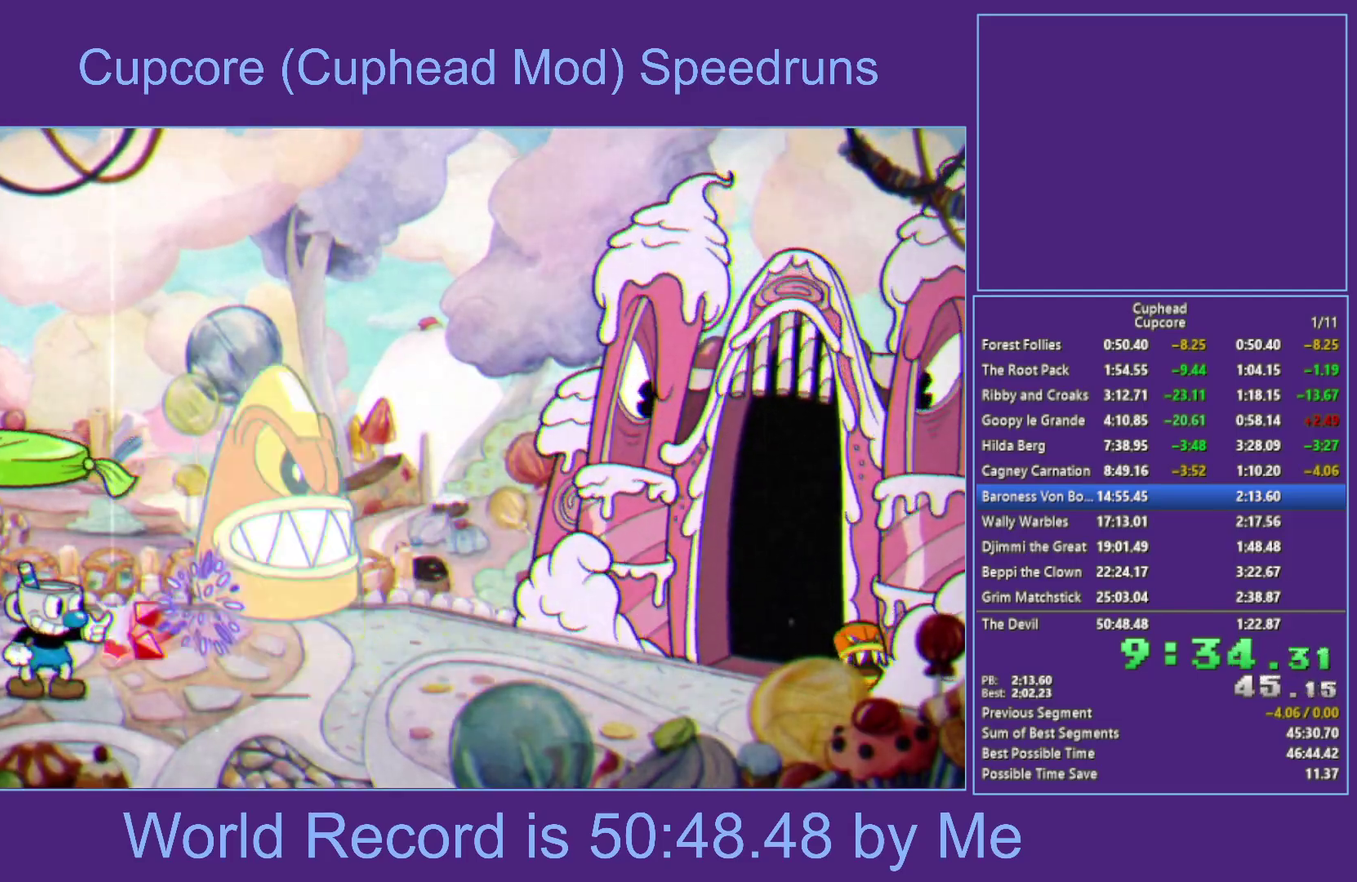
{"buttons": ["X"], "left_stick": "up", "right_stick": "center", "events": [[150, "left_stick", "up-right"], [183, "A", "down"], [250, "A", "up"], [417, "left_stick", "up"], [450, "R1", "up"]]}
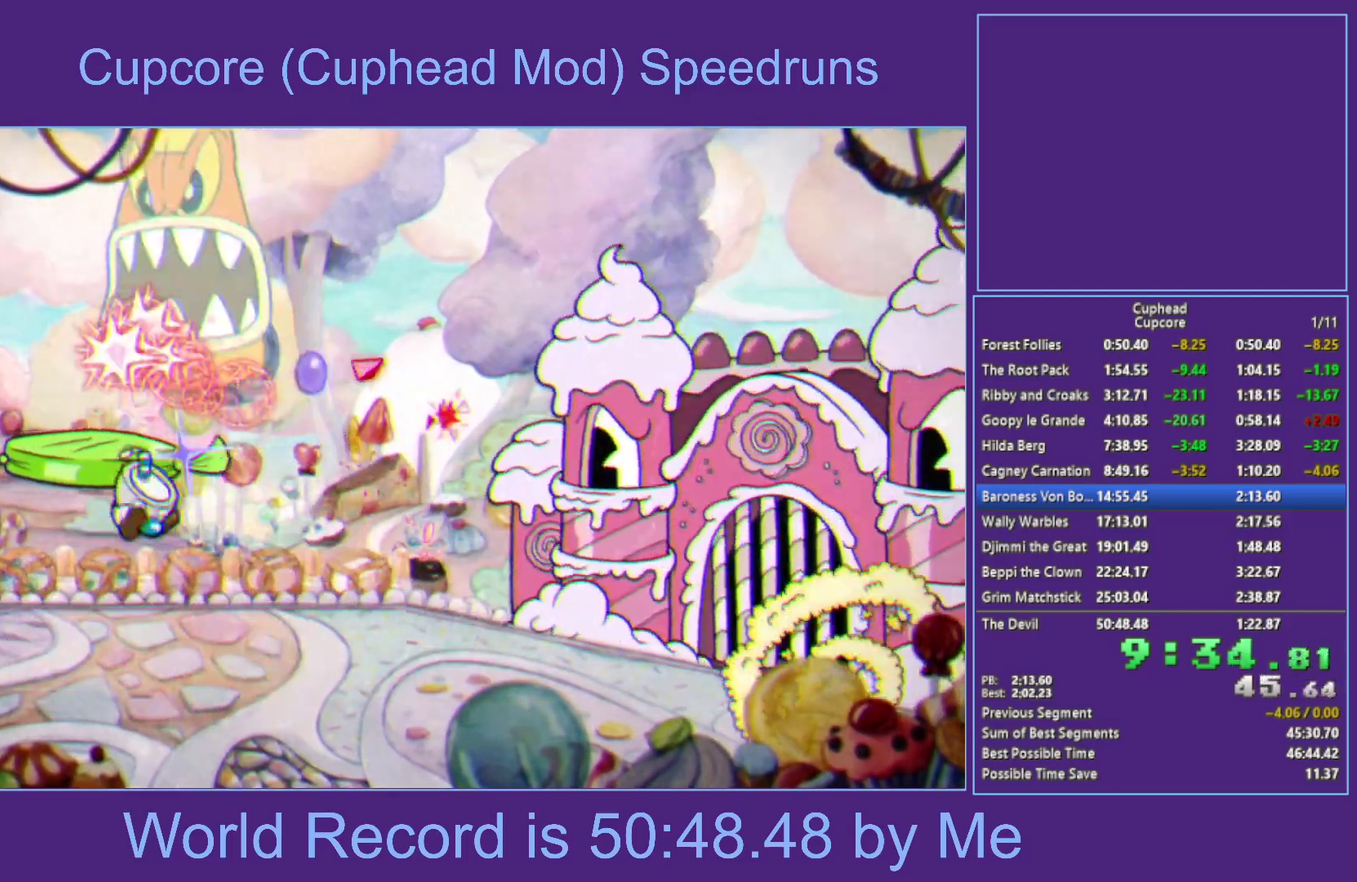
{"buttons": ["X"], "left_stick": "center", "right_stick": "center", "events": [[200, "left_stick", "up-right"], [217, "A", "down"], [300, "A", "up"], [333, "left_stick", "up-left"], [483, "left_stick", "center"]]}
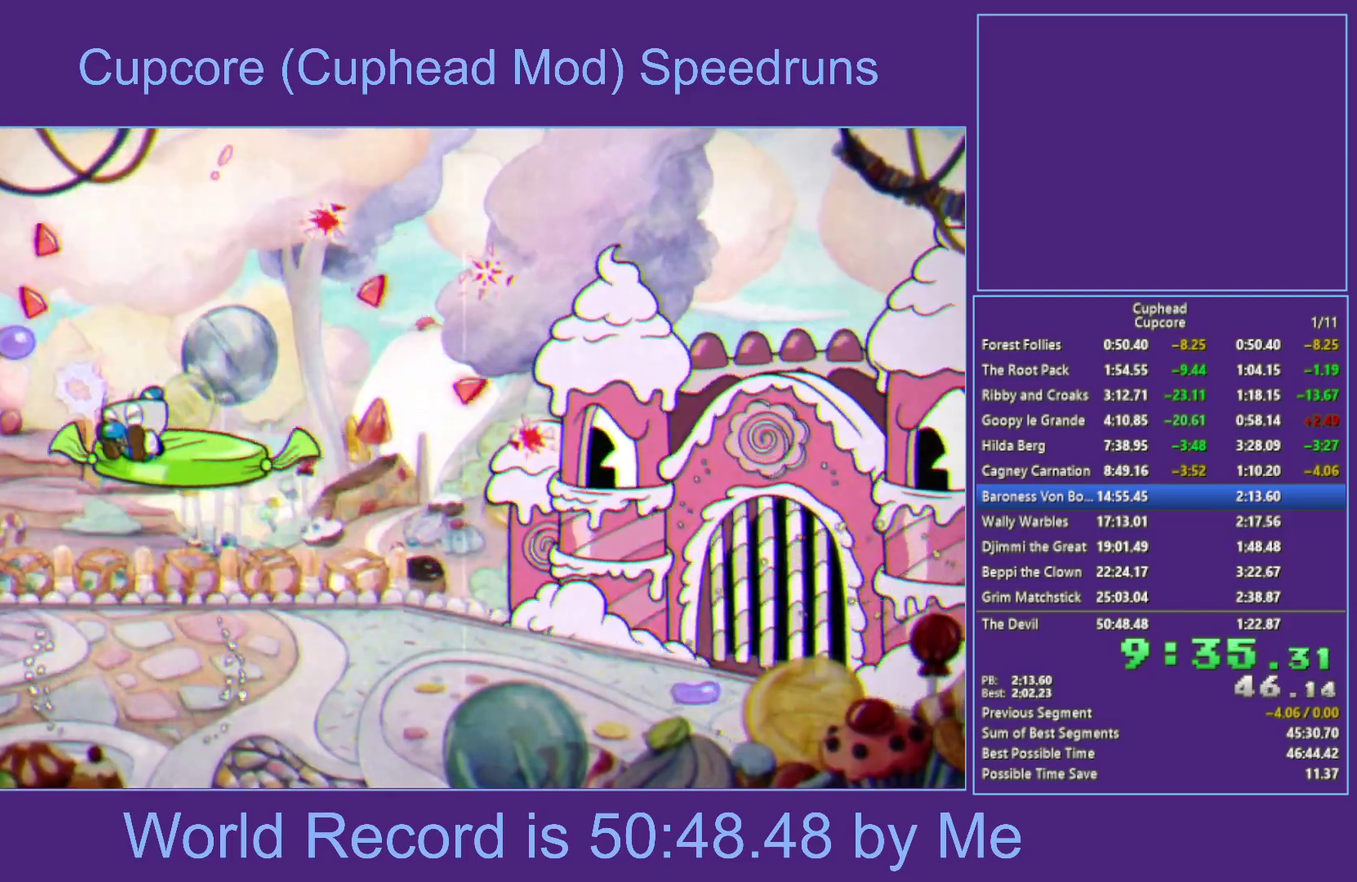
{"buttons": ["X", "R1"], "left_stick": "center", "right_stick": "center", "events": [[183, "left_stick", "right"], [317, "left_stick", "left"], [333, "R1", "down"], [483, "left_stick", "center"]]}
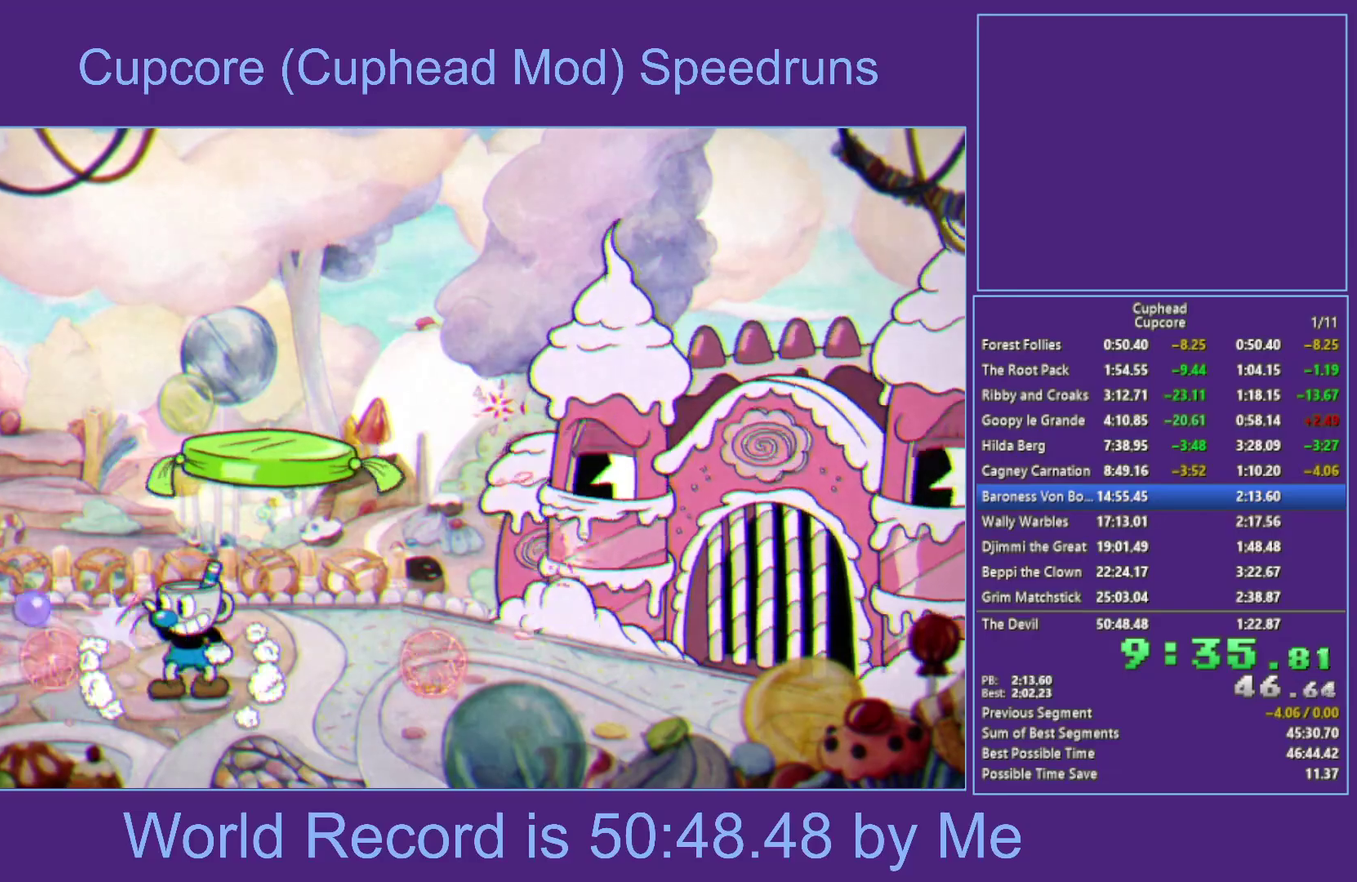
{"buttons": [], "left_stick": "down-left", "right_stick": "center", "events": [[117, "A", "down"], [183, "R1", "up"], [200, "left_stick", "down"], [350, "left_stick", "down-left"], [367, "A", "up"], [450, "X", "up"]]}
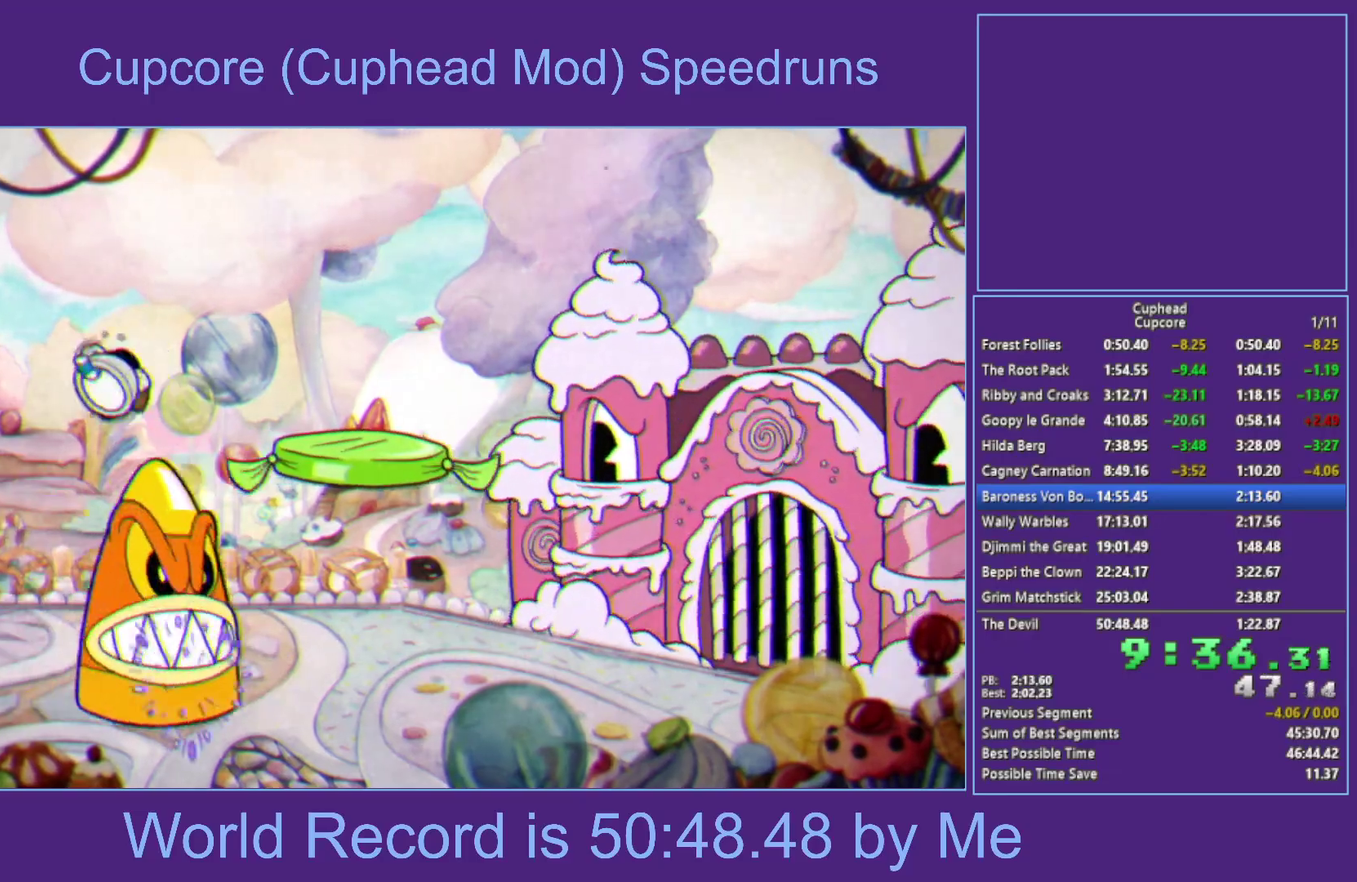
{"buttons": ["X"], "left_stick": "right", "right_stick": "center", "events": [[17, "left_stick", "left"], [133, "left_stick", "right"], [183, "X", "down"], [217, "left_stick", "center"], [433, "left_stick", "right"]]}
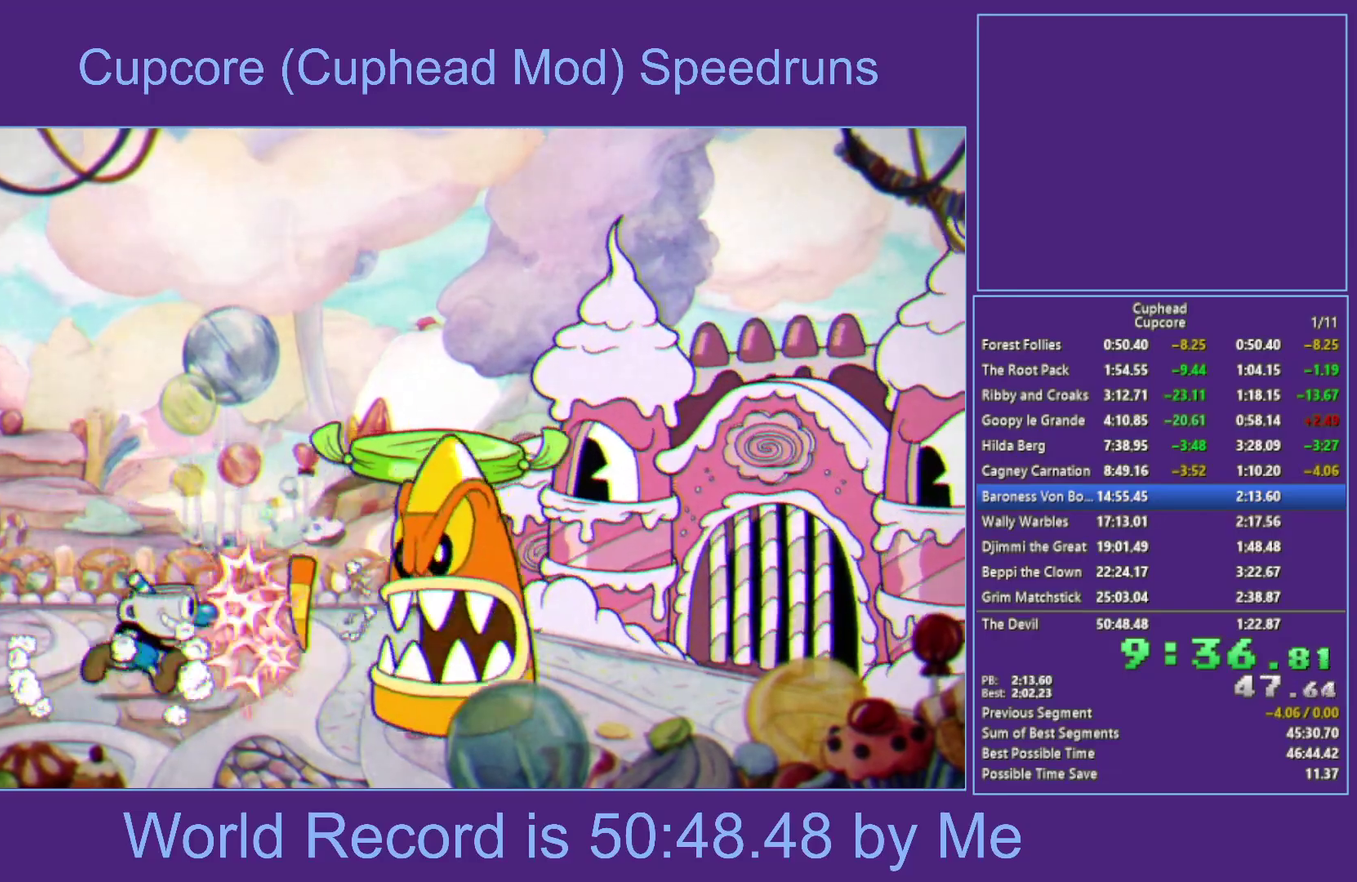
{"buttons": ["A", "X"], "left_stick": "right", "right_stick": "center", "events": [[483, "A", "down"]]}
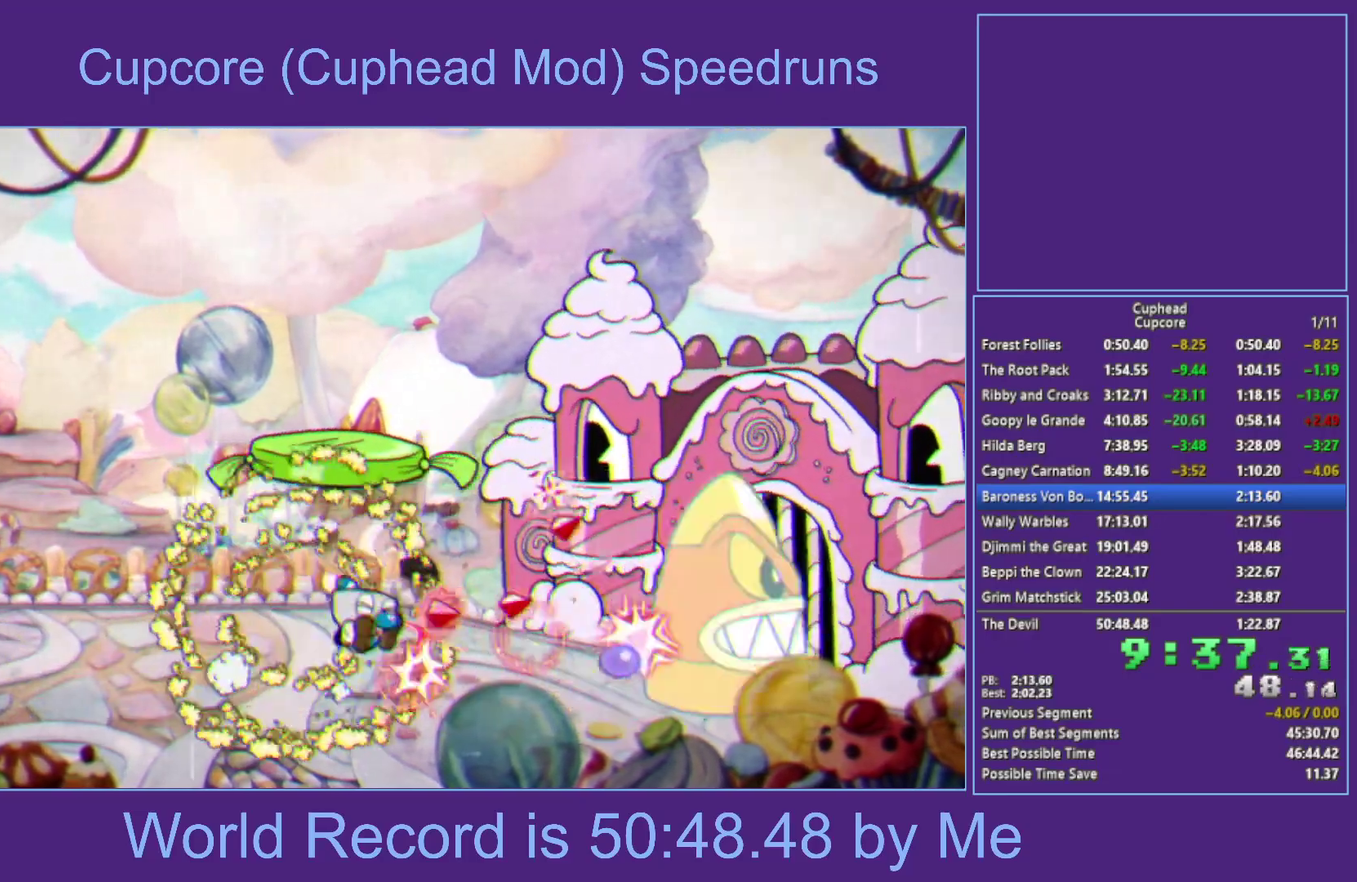
{"buttons": ["X"], "left_stick": "up", "right_stick": "center", "events": [[100, "A", "up"], [400, "left_stick", "up-right"], [483, "left_stick", "up"]]}
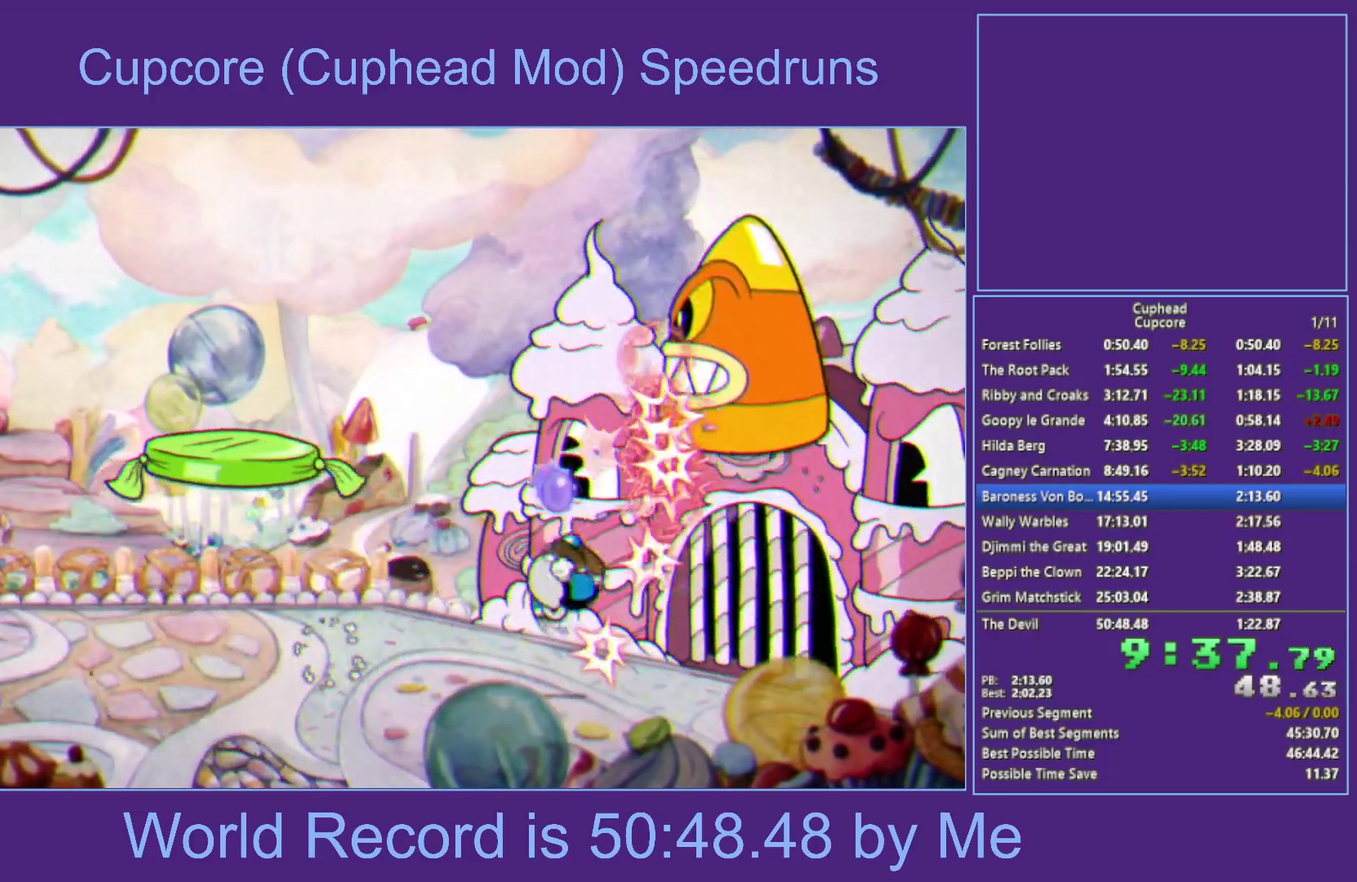
{"buttons": ["X"], "left_stick": "up", "right_stick": "center", "events": [[100, "A", "down"], [150, "A", "up"]]}
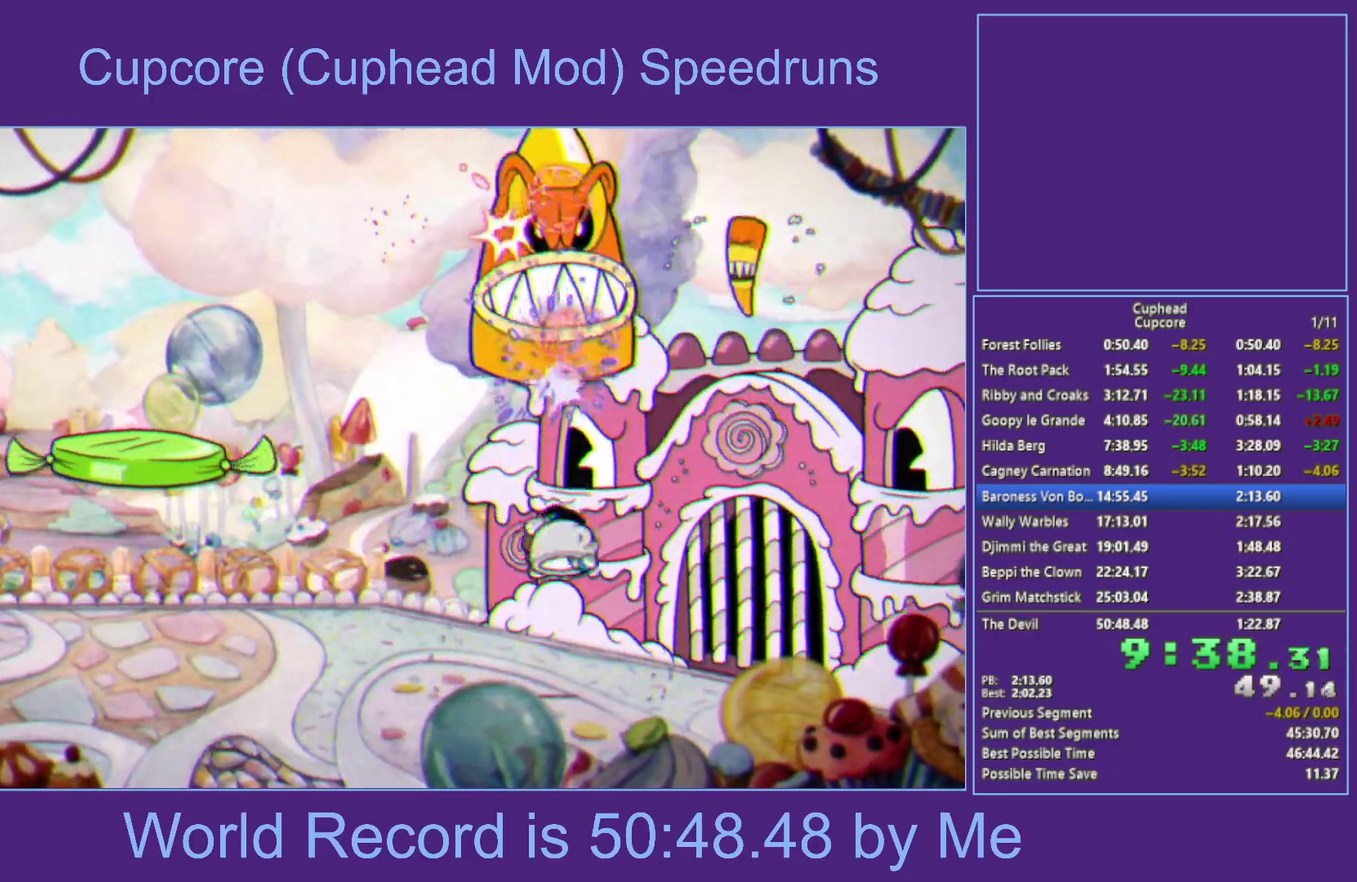
{"buttons": ["X"], "left_stick": "up-left", "right_stick": "center", "events": [[117, "left_stick", "up-left"], [167, "A", "down"], [233, "A", "up"]]}
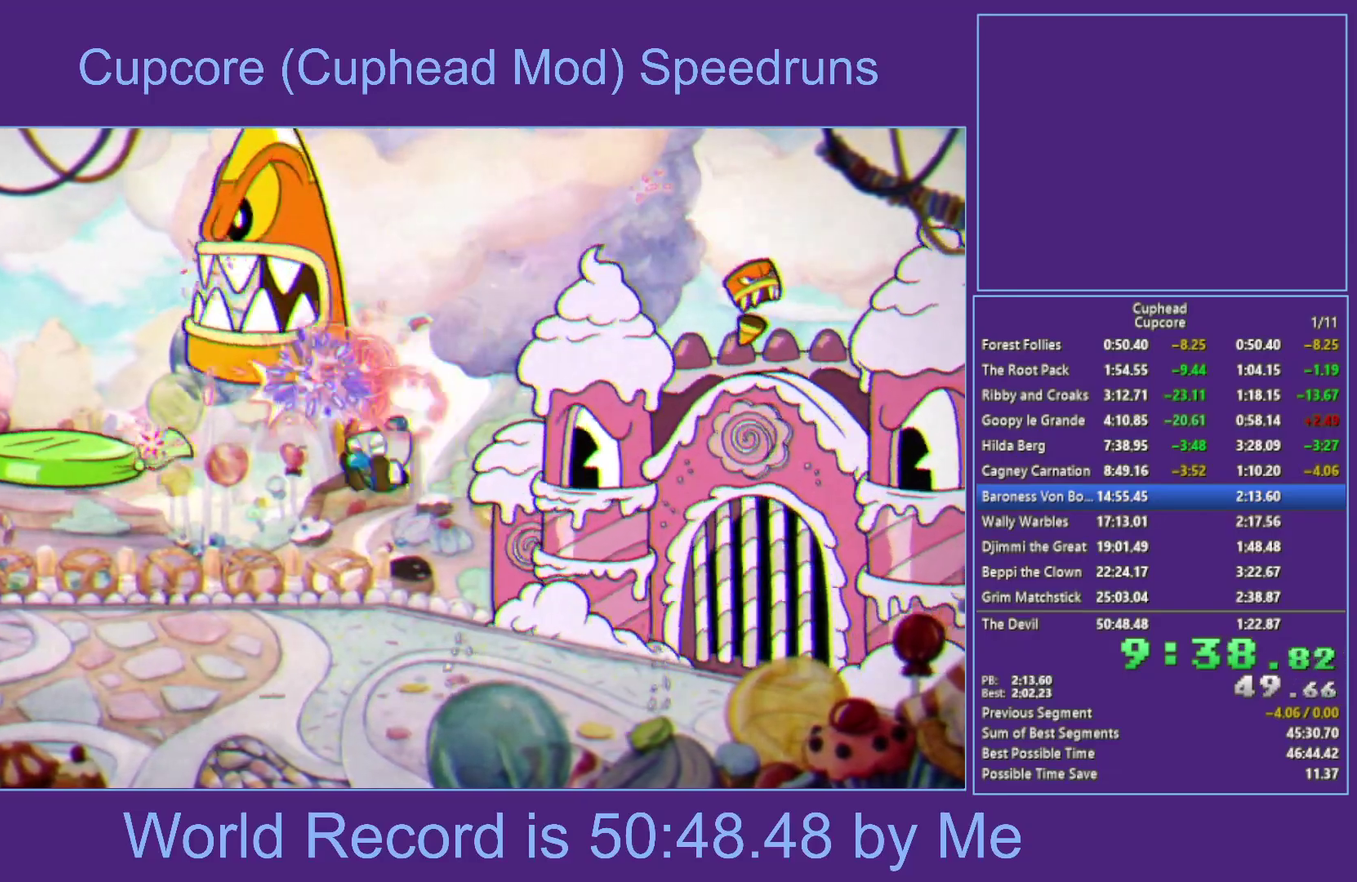
{"buttons": ["X", "R1"], "left_stick": "left", "right_stick": "center", "events": [[200, "left_stick", "up-right"], [250, "left_stick", "right"], [417, "left_stick", "left"], [433, "R1", "down"]]}
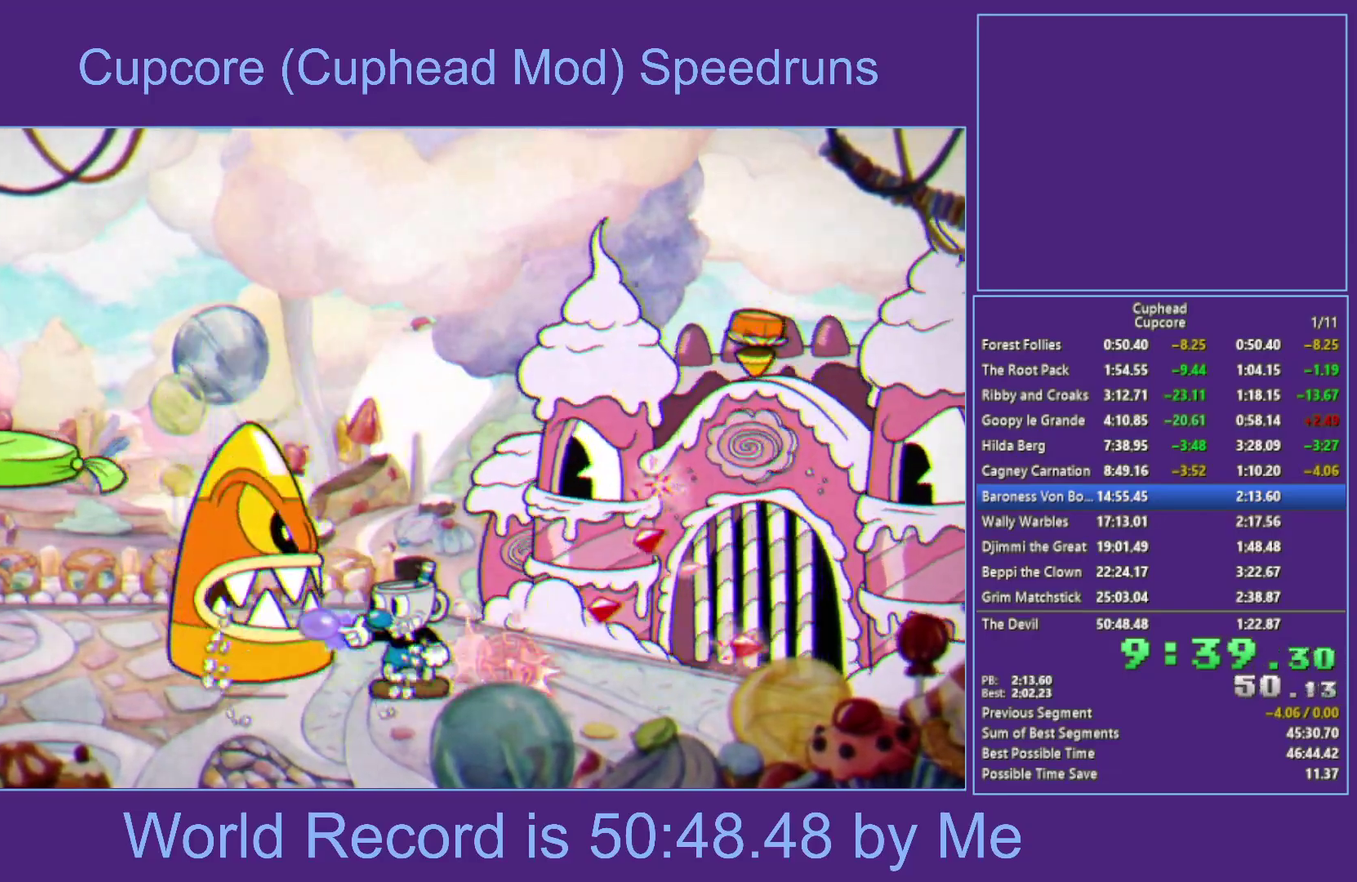
{"buttons": ["X"], "left_stick": "left", "right_stick": "center", "events": [[217, "R1", "up"]]}
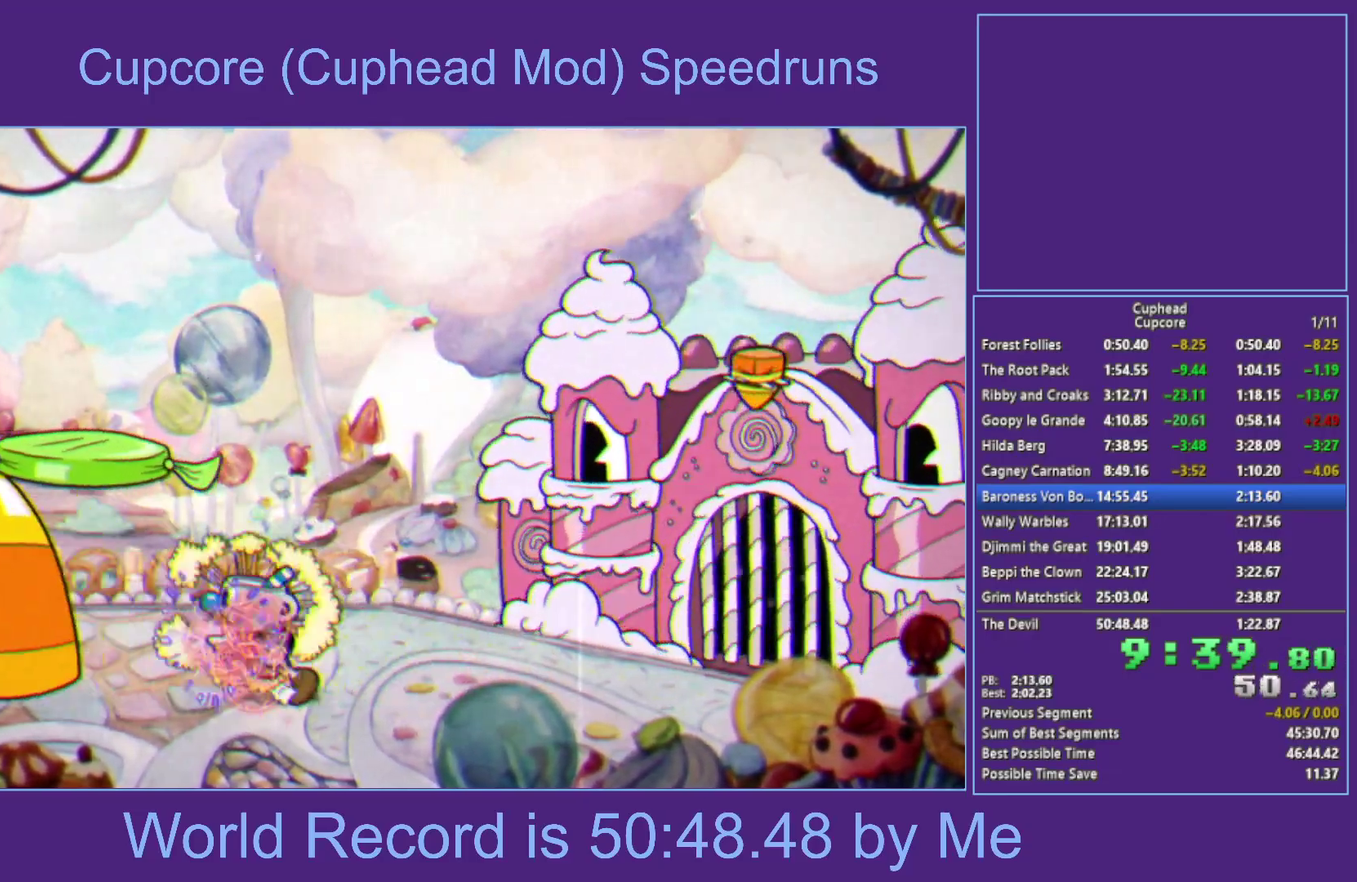
{"buttons": ["A", "X"], "left_stick": "up", "right_stick": "center", "events": [[383, "left_stick", "up-left"], [500, "A", "down"], [500, "left_stick", "up"]]}
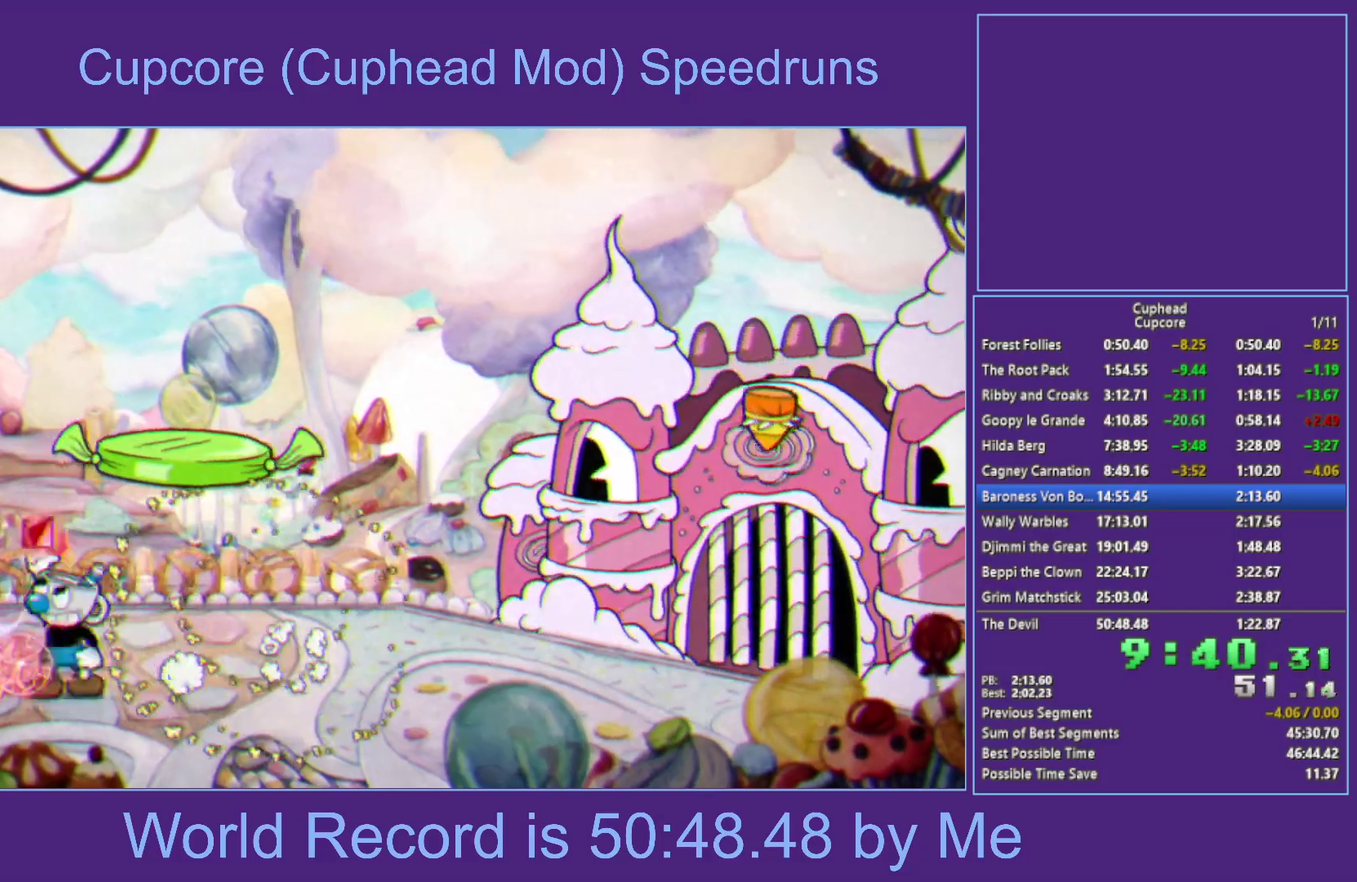
{"buttons": ["X"], "left_stick": "up", "right_stick": "center", "events": [[100, "A", "up"]]}
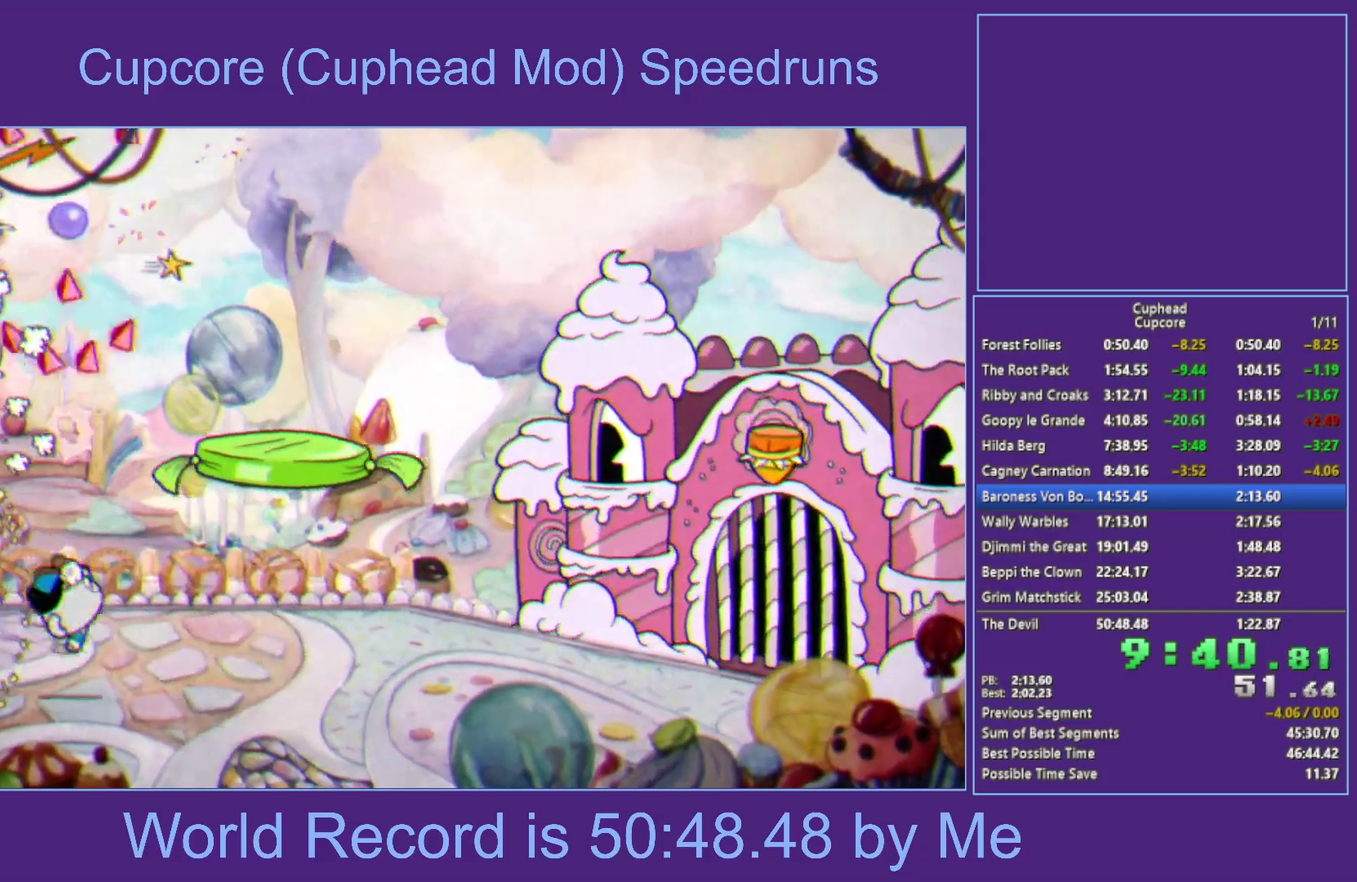
{"buttons": [], "left_stick": "up-right", "right_stick": "center", "events": [[150, "X", "up"], [150, "left_stick", "up-right"], [217, "A", "down"], [283, "A", "up"]]}
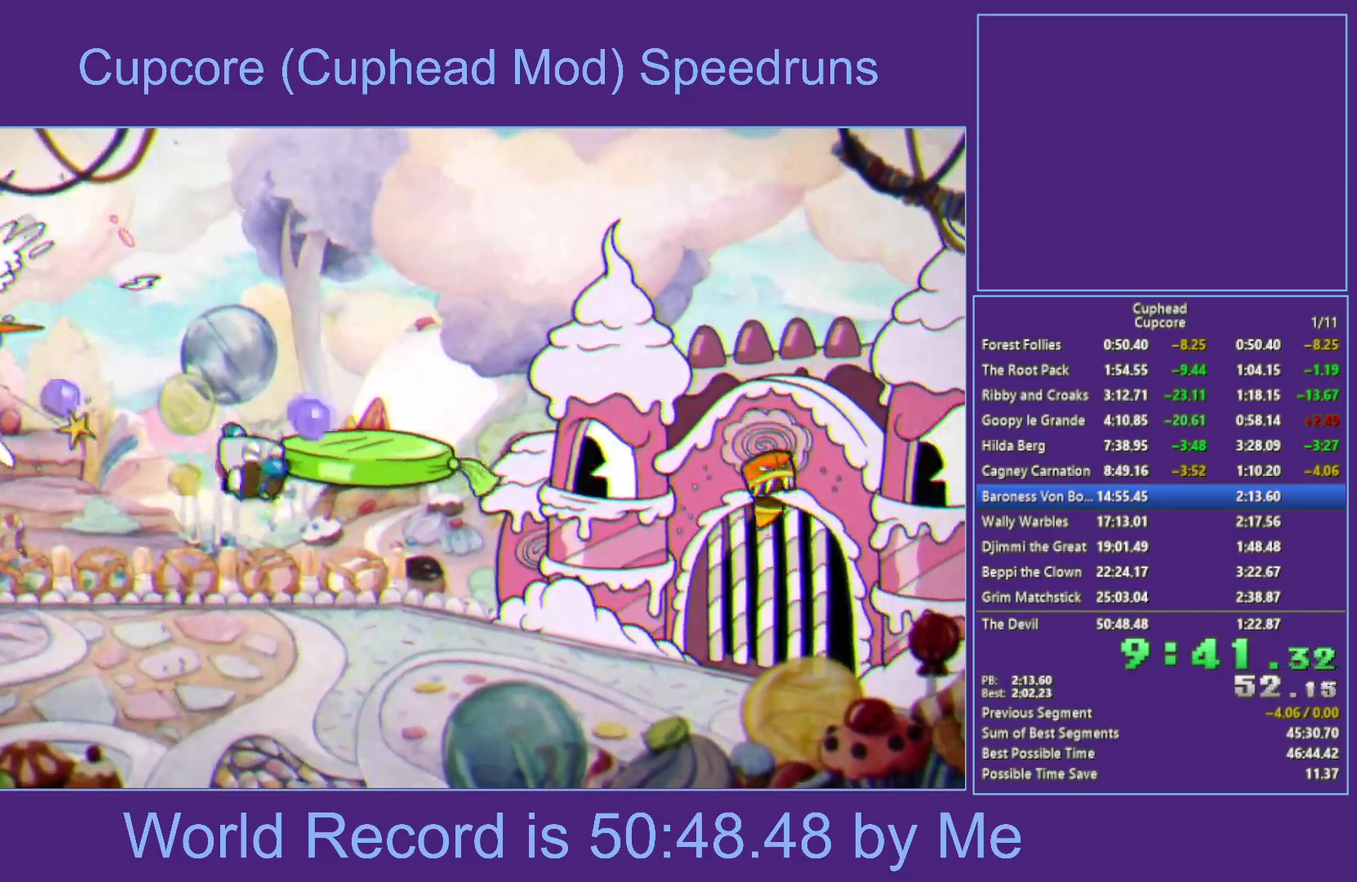
{"buttons": [], "left_stick": "up-right", "right_stick": "center", "events": [[17, "X", "down"], [83, "X", "up"]]}
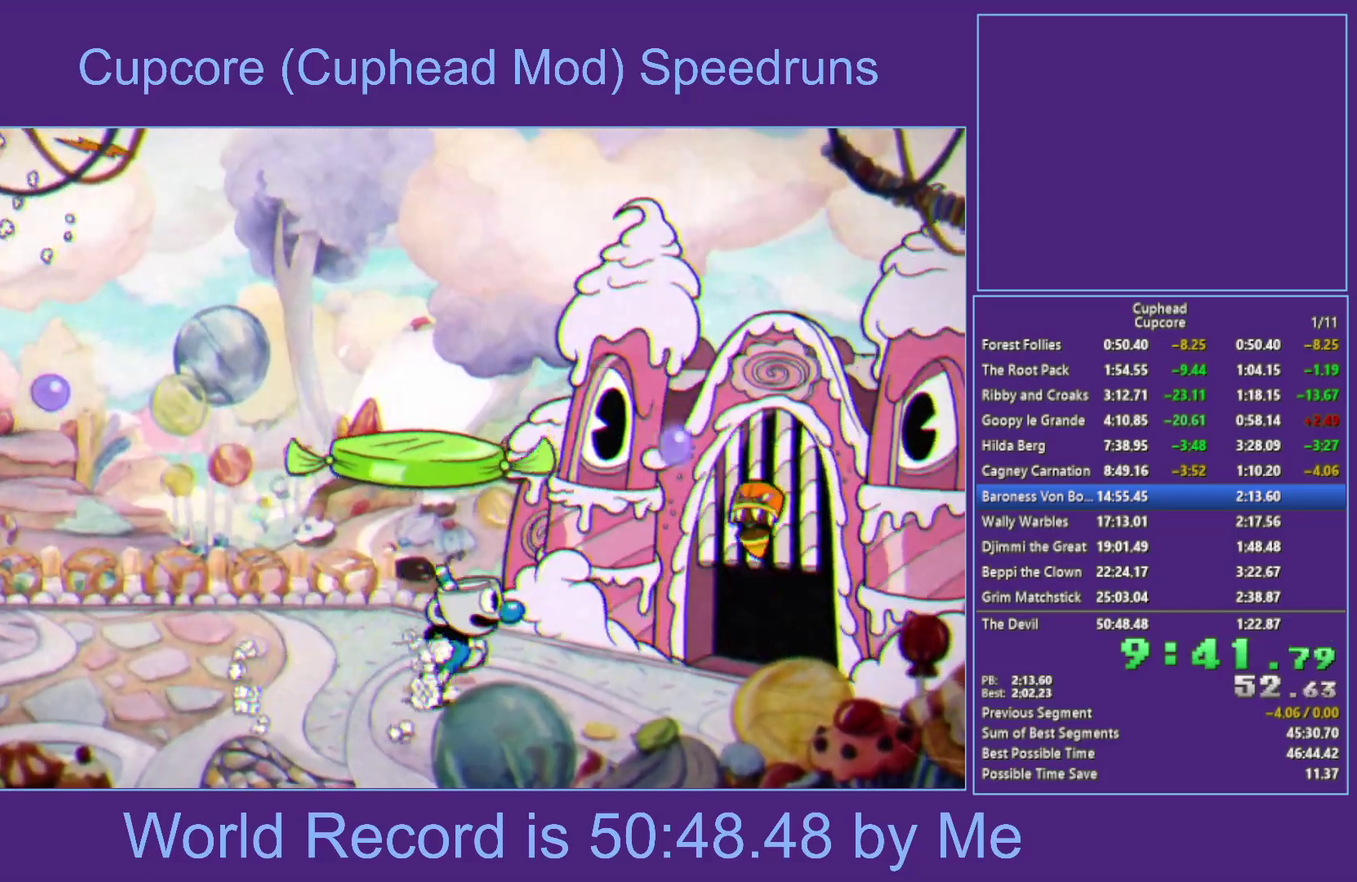
{"buttons": [], "left_stick": "right", "right_stick": "center", "events": [[117, "Y", "down"], [350, "Y", "up"], [383, "left_stick", "right"]]}
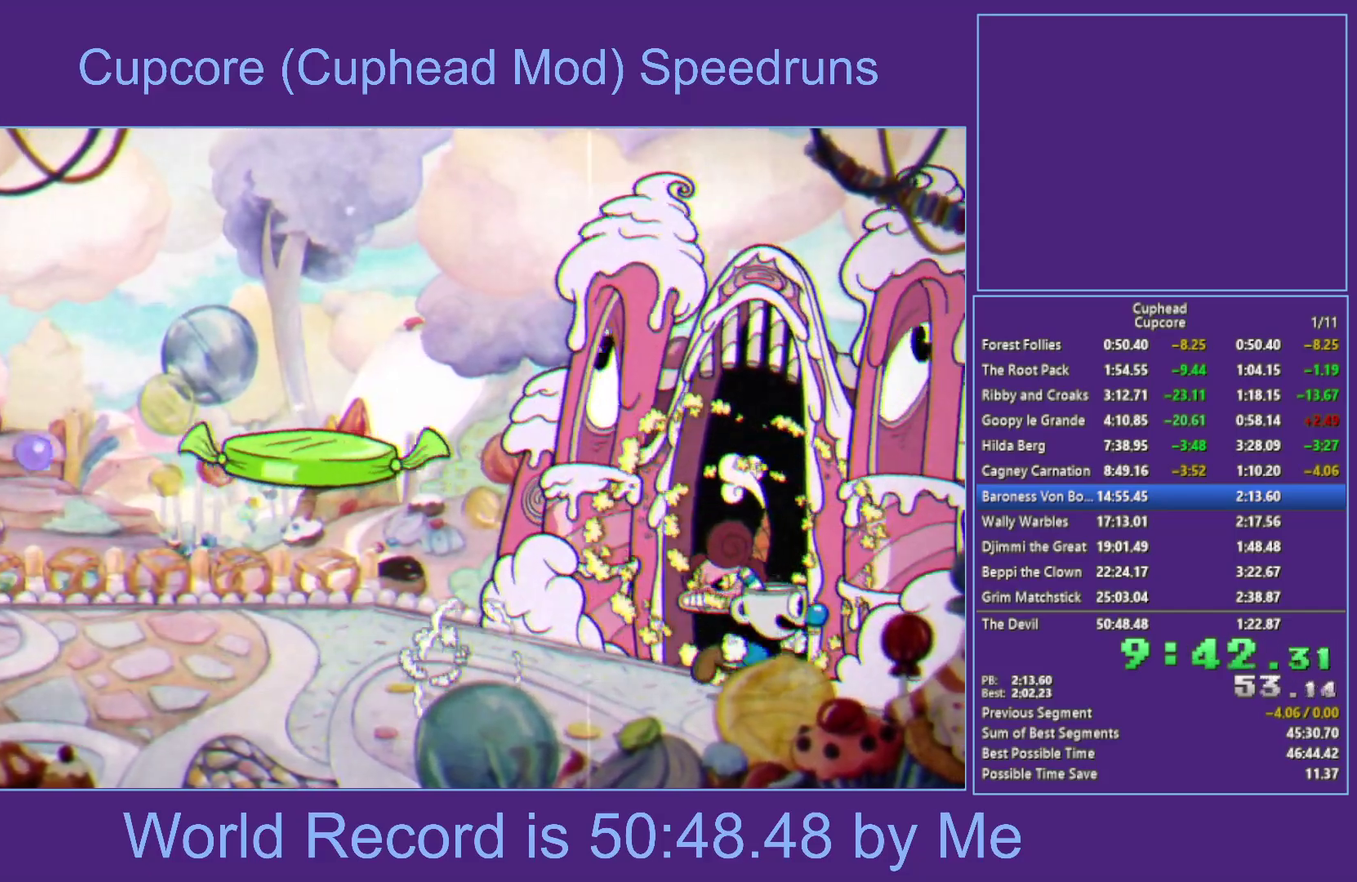
{"buttons": ["A", "X"], "left_stick": "up", "right_stick": "center", "events": [[200, "A", "down"], [267, "left_stick", "up-right"], [333, "left_stick", "up"], [383, "X", "down"]]}
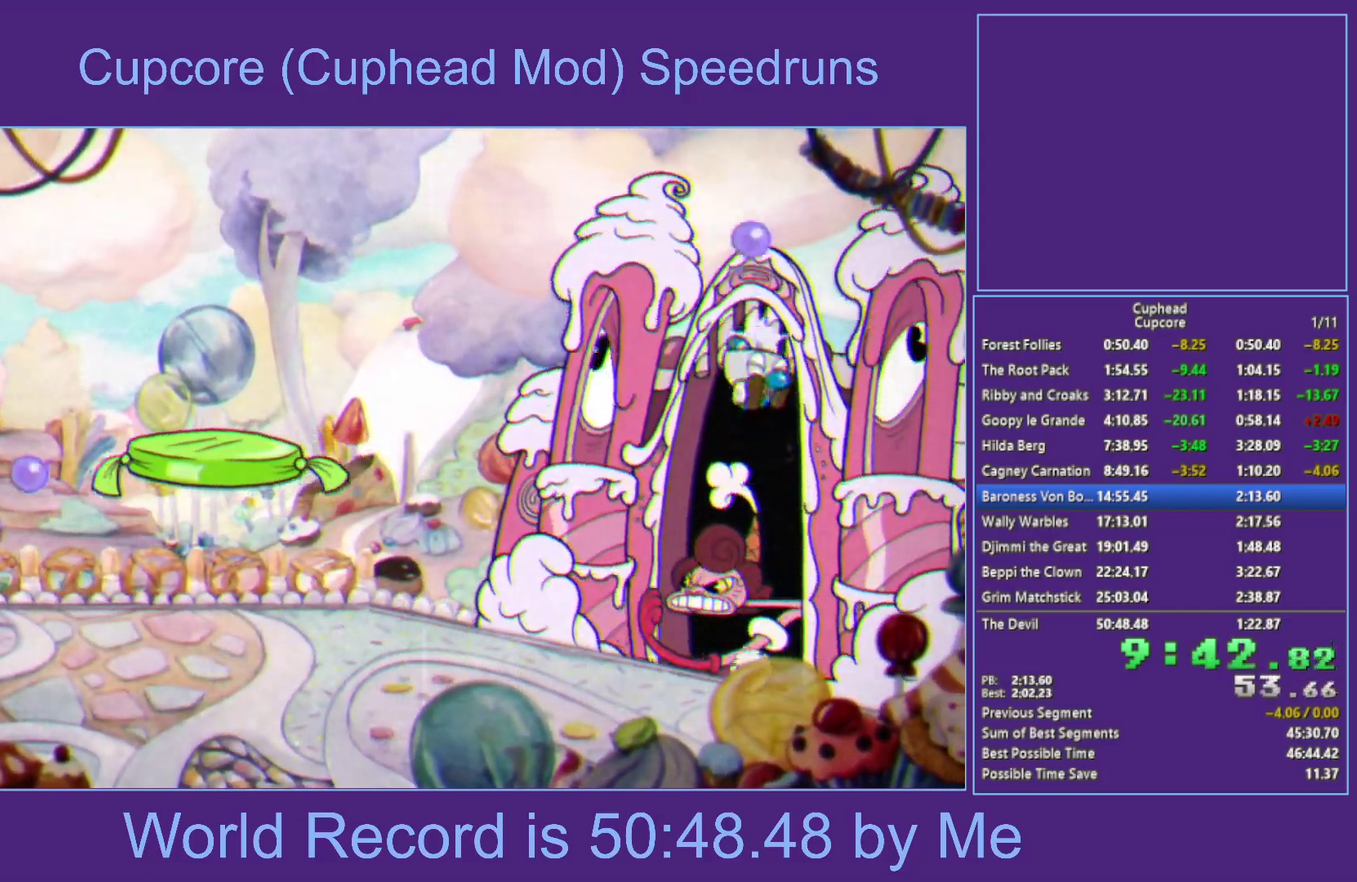
{"buttons": ["A"], "left_stick": "up", "right_stick": "center", "events": [[133, "A", "up"], [300, "X", "up"], [400, "A", "down"]]}
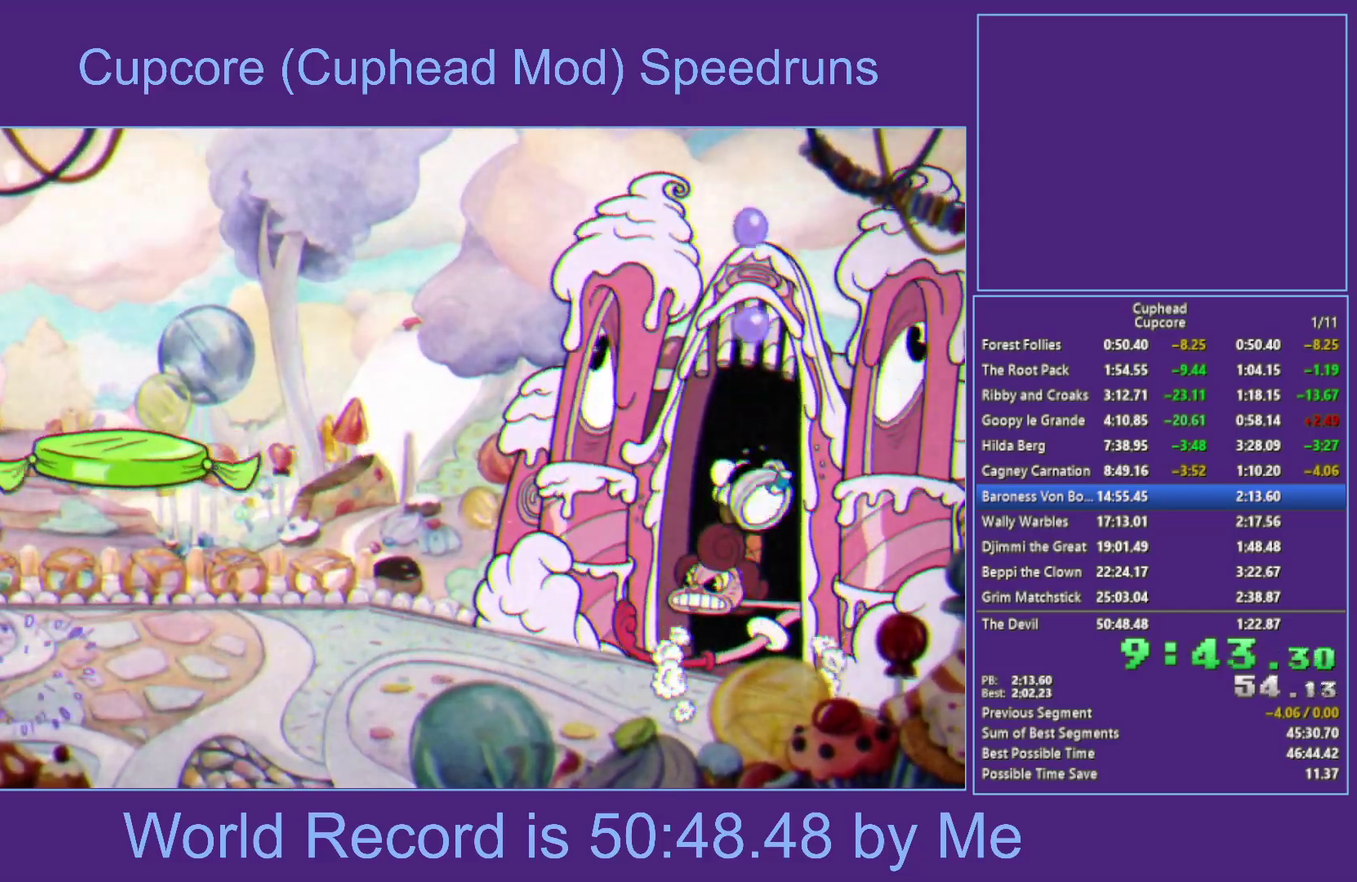
{"buttons": ["X", "R1"], "left_stick": "up", "right_stick": "center", "events": [[33, "X", "down"], [117, "R1", "down"], [217, "A", "up"]]}
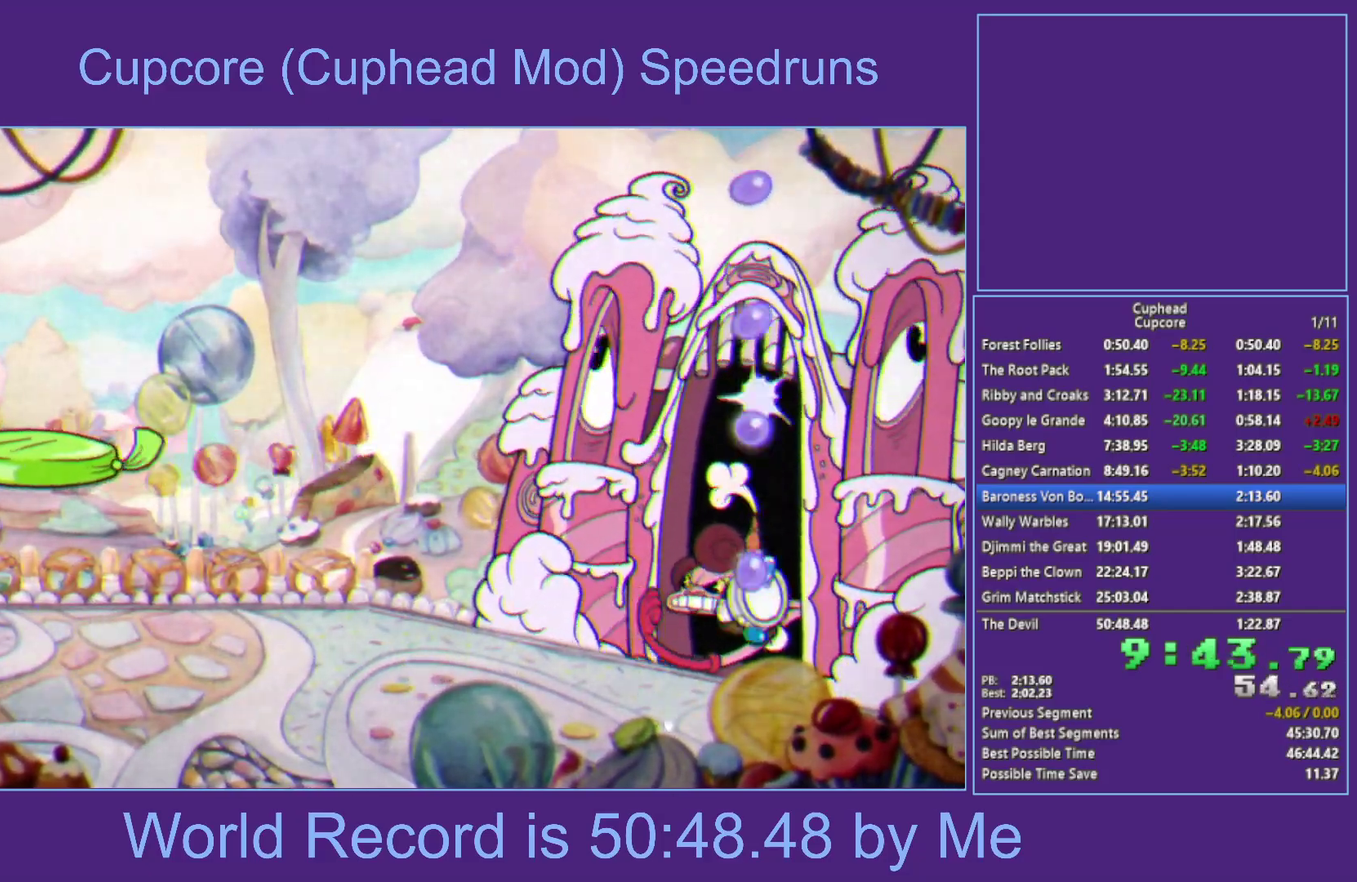
{"buttons": ["X", "R1"], "left_stick": "up", "right_stick": "center", "events": []}
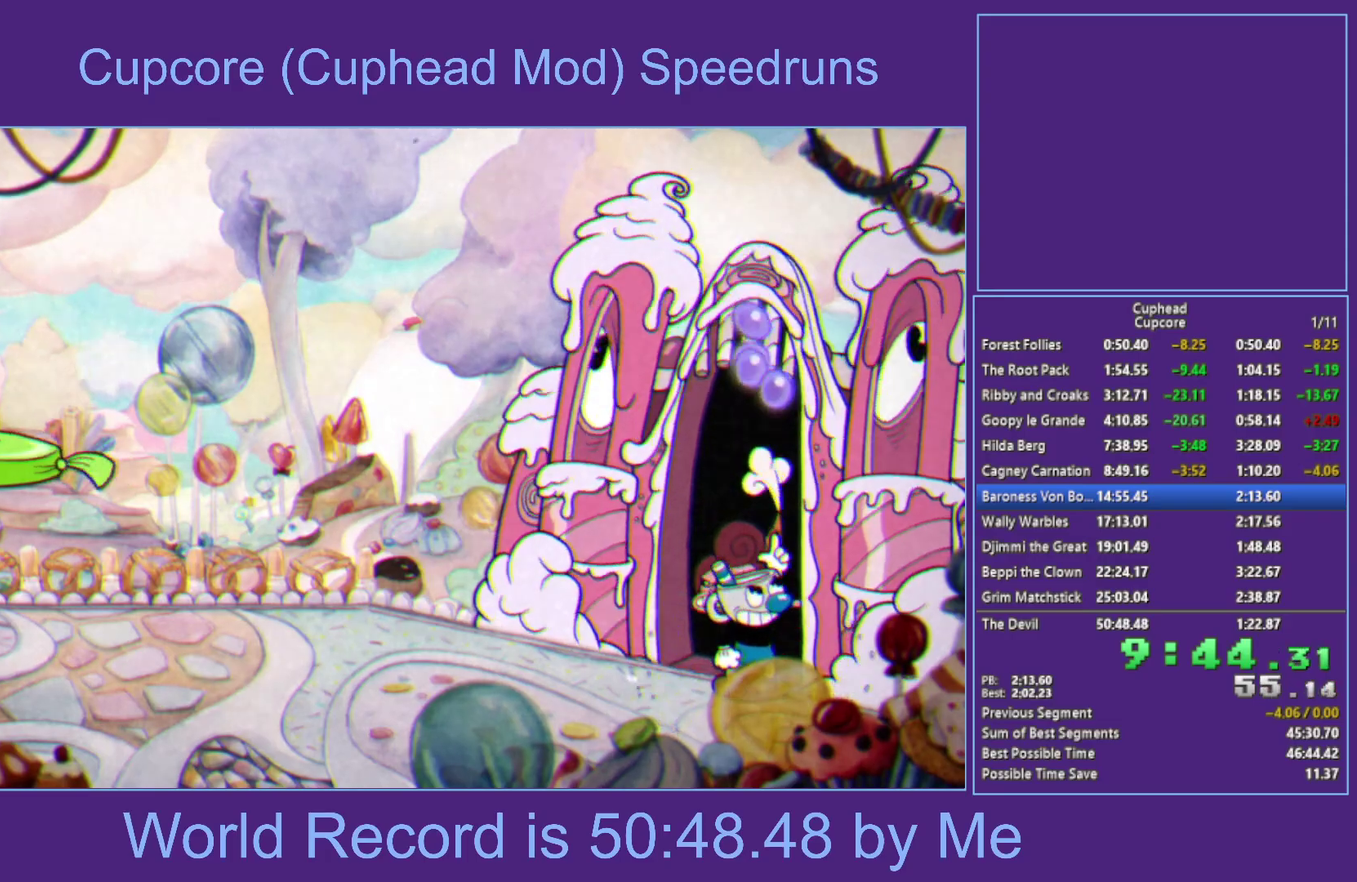
{"buttons": ["X", "R1"], "left_stick": "up", "right_stick": "center", "events": [[150, "B", "down"], [400, "B", "up"]]}